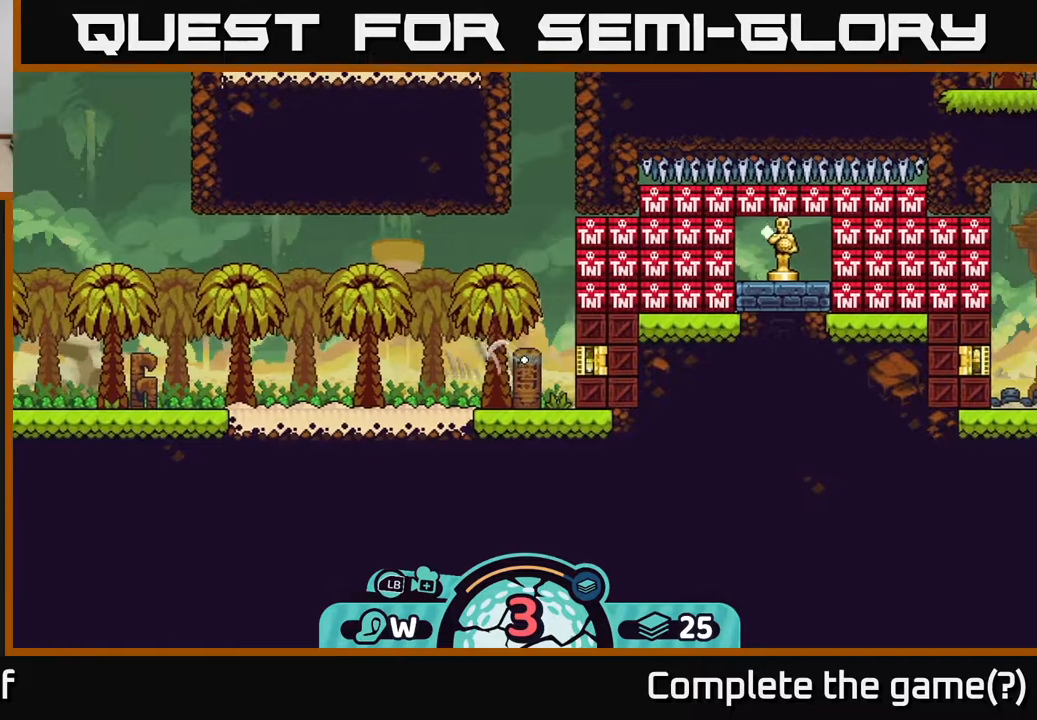
Gameplay with a controller (Xbox layout); each line is a JSON object with the inputs held at the frame after it. "events" lists button and stick changes between this image and that frame as [ms after this image, input, new state], when the widget could be followed in between.
{"buttons": [], "left_stick": "center", "right_stick": "center", "events": []}
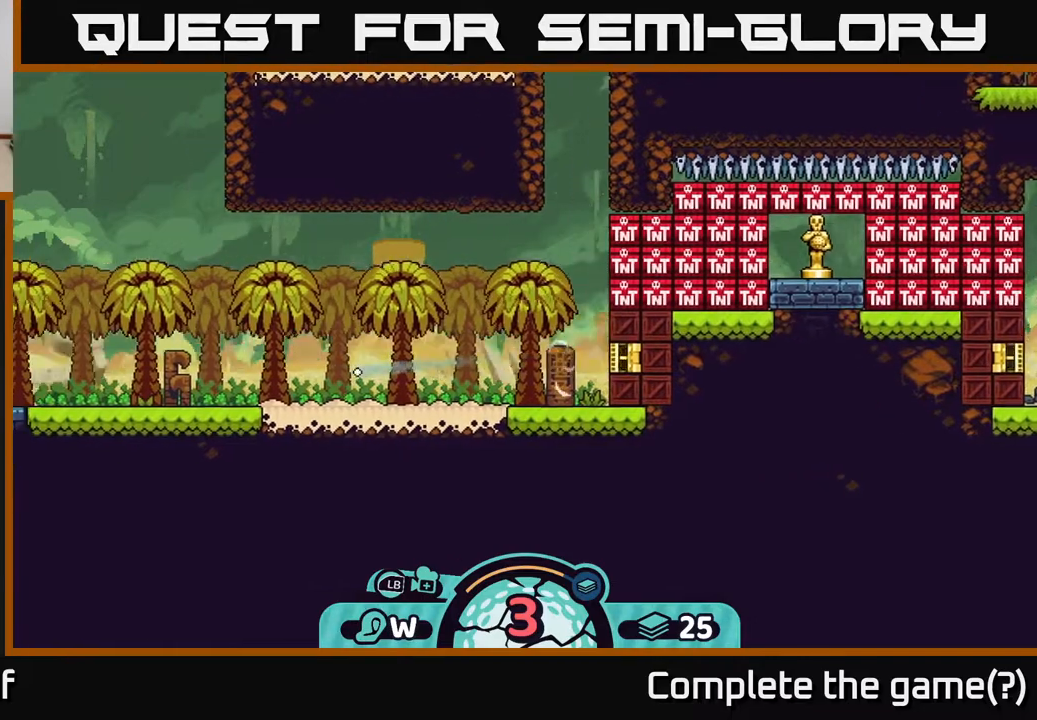
{"buttons": [], "left_stick": "center", "right_stick": "center", "events": []}
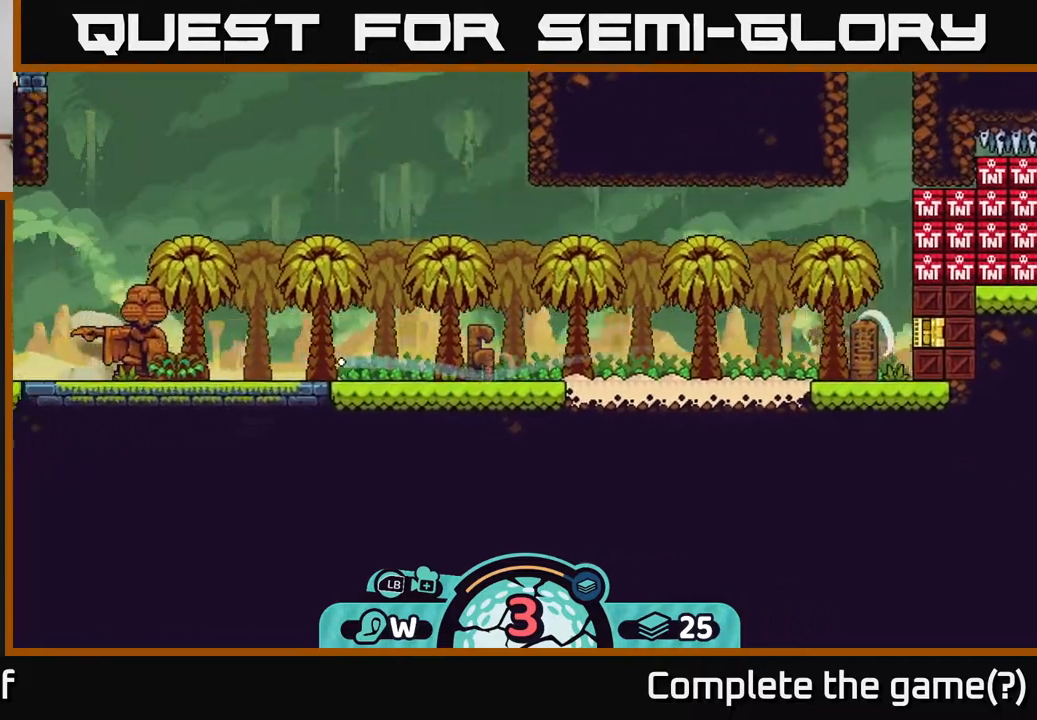
{"buttons": [], "left_stick": "center", "right_stick": "center", "events": []}
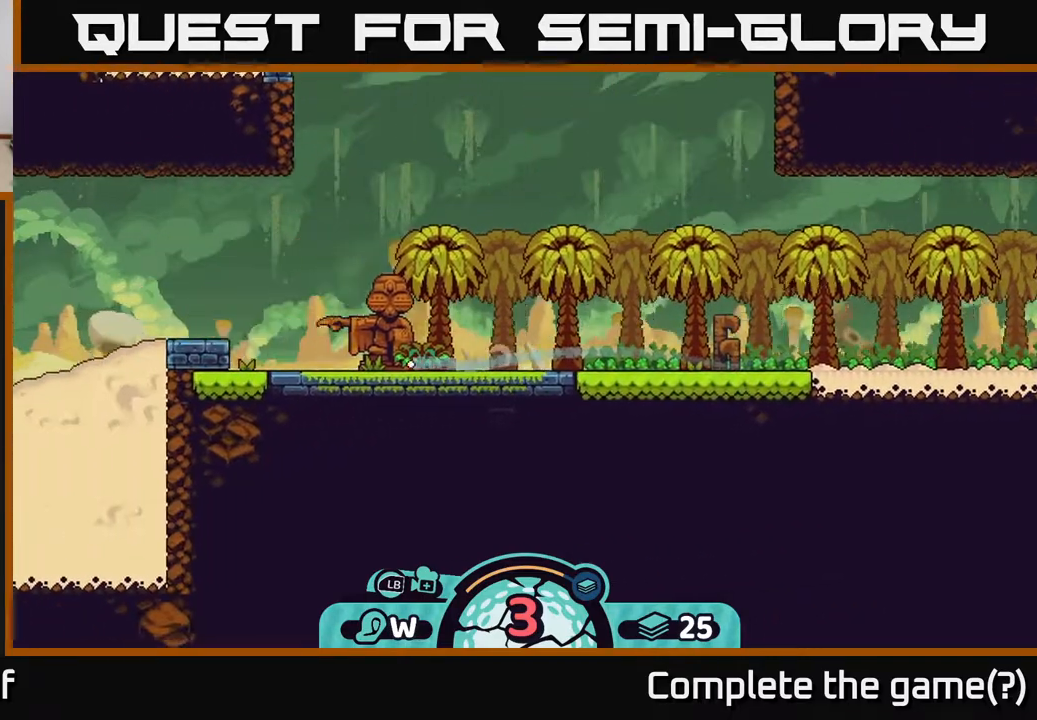
{"buttons": ["A"], "left_stick": "right", "right_stick": "center", "events": [[117, "left_stick", "right"], [183, "A", "down"], [217, "A", "up"], [300, "A", "down"], [383, "A", "up"], [467, "A", "down"]]}
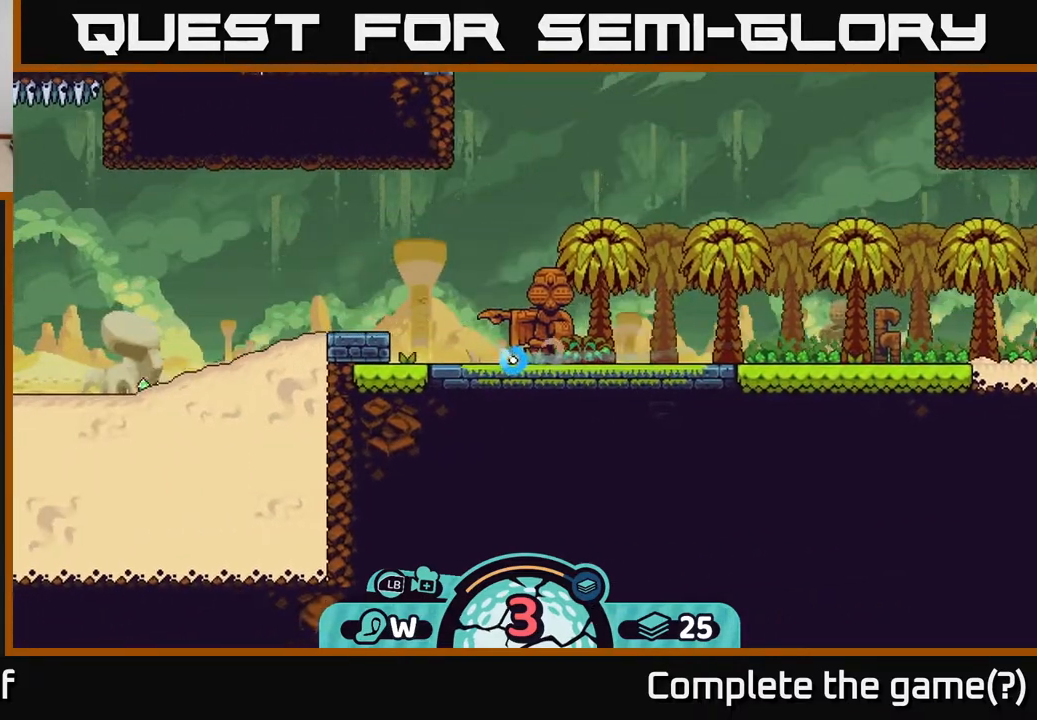
{"buttons": [], "left_stick": "center", "right_stick": "center", "events": [[33, "A", "up"], [133, "A", "down"], [150, "A", "up"], [250, "left_stick", "left"], [450, "left_stick", "center"]]}
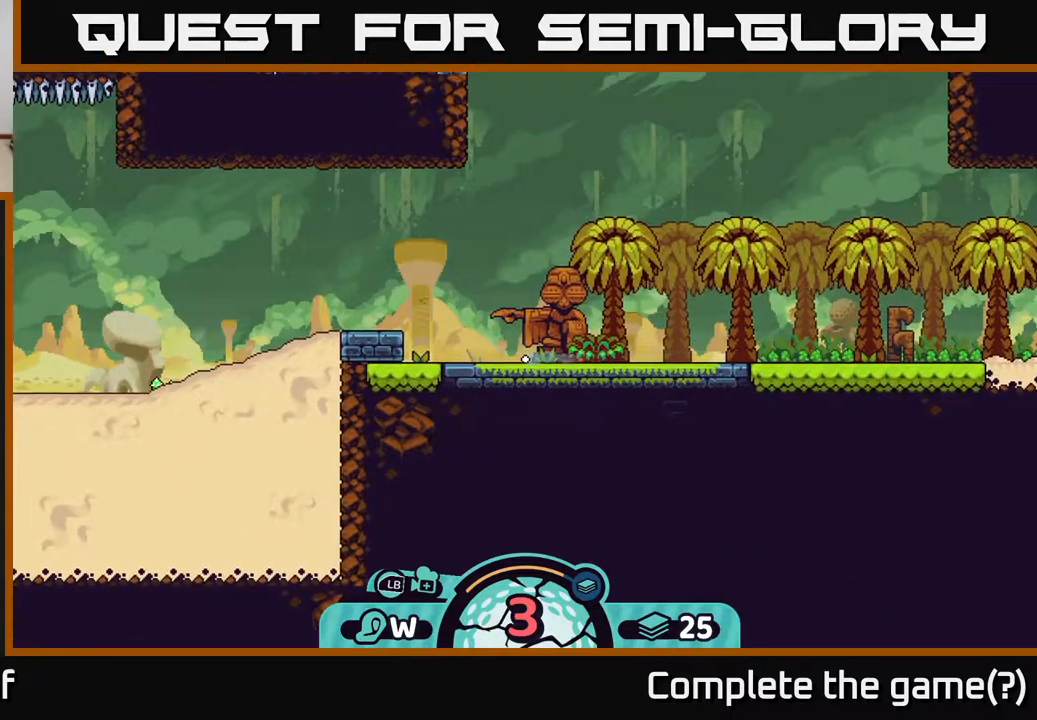
{"buttons": [], "left_stick": "center", "right_stick": "center", "events": []}
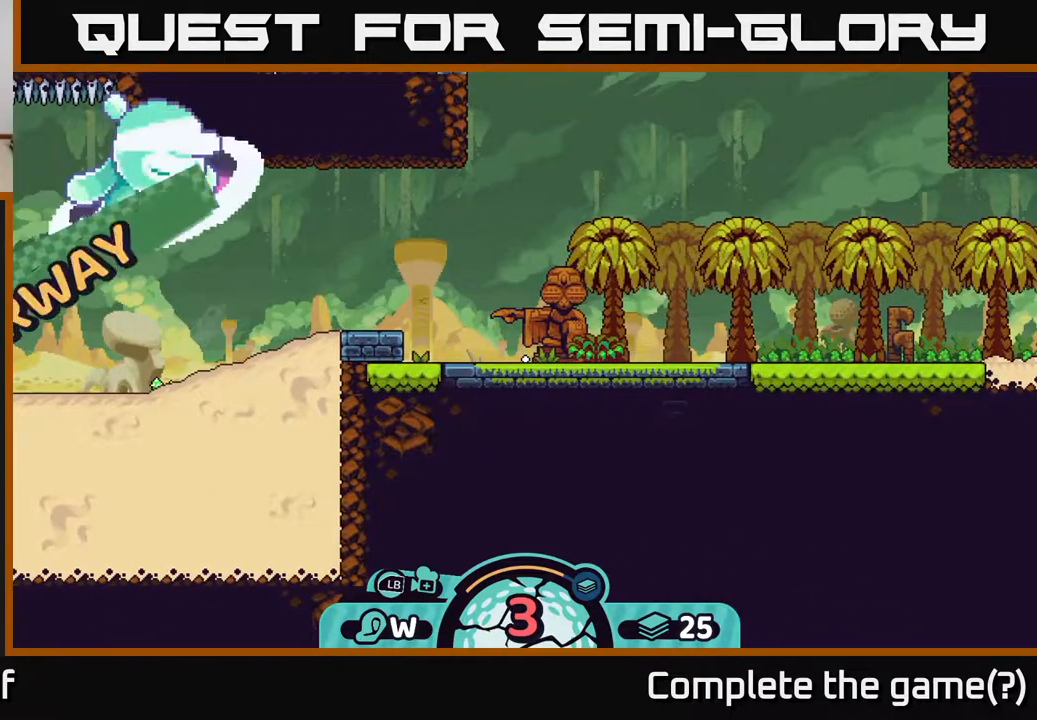
{"buttons": [], "left_stick": "center", "right_stick": "left", "events": [[467, "right_stick", "left"]]}
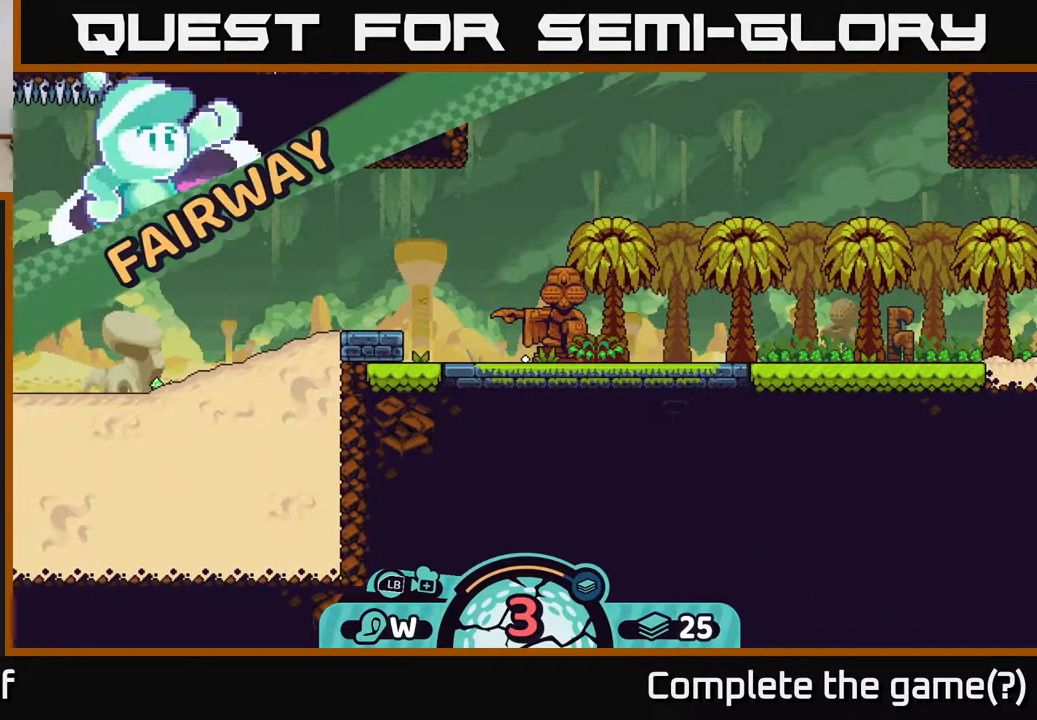
{"buttons": [], "left_stick": "center", "right_stick": "up", "events": [[167, "right_stick", "up-left"], [317, "right_stick", "up"]]}
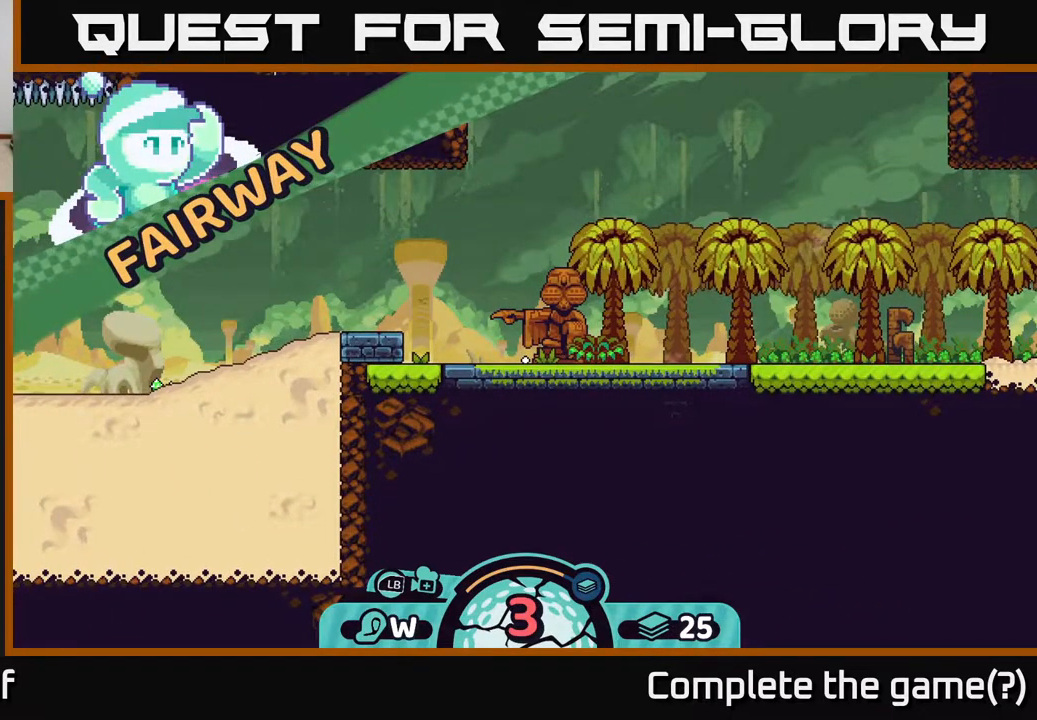
{"buttons": [], "left_stick": "center", "right_stick": "center", "events": [[383, "right_stick", "center"]]}
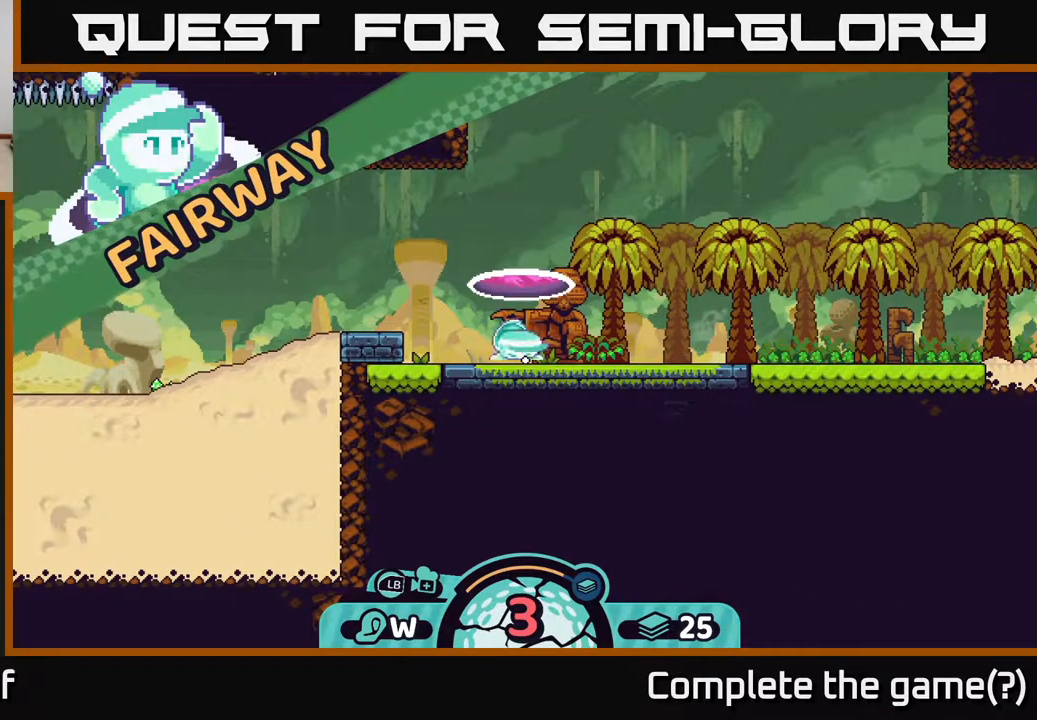
{"buttons": [], "left_stick": "center", "right_stick": "up-left", "events": [[400, "right_stick", "up-left"]]}
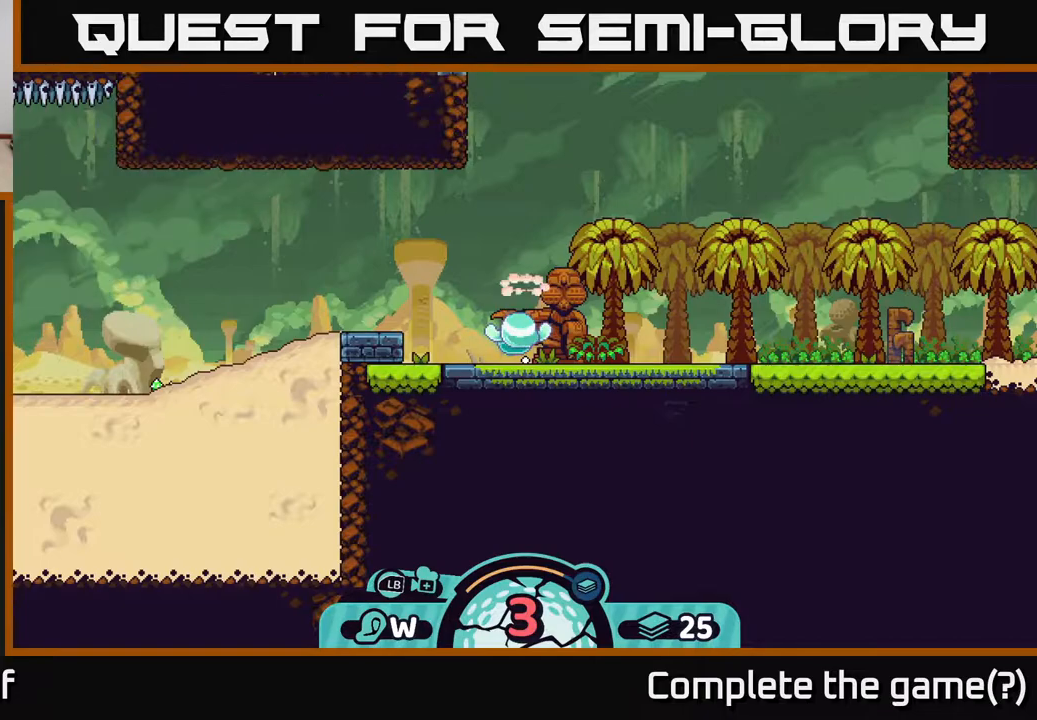
{"buttons": [], "left_stick": "center", "right_stick": "center", "events": [[300, "right_stick", "center"]]}
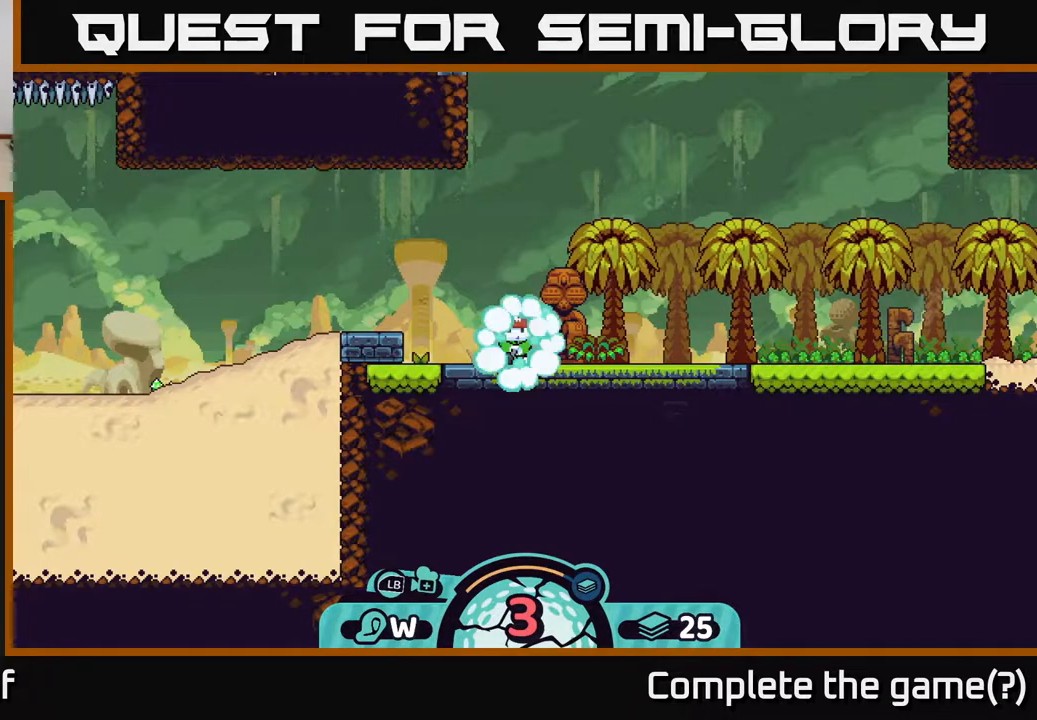
{"buttons": [], "left_stick": "left", "right_stick": "center", "events": [[200, "left_stick", "left"]]}
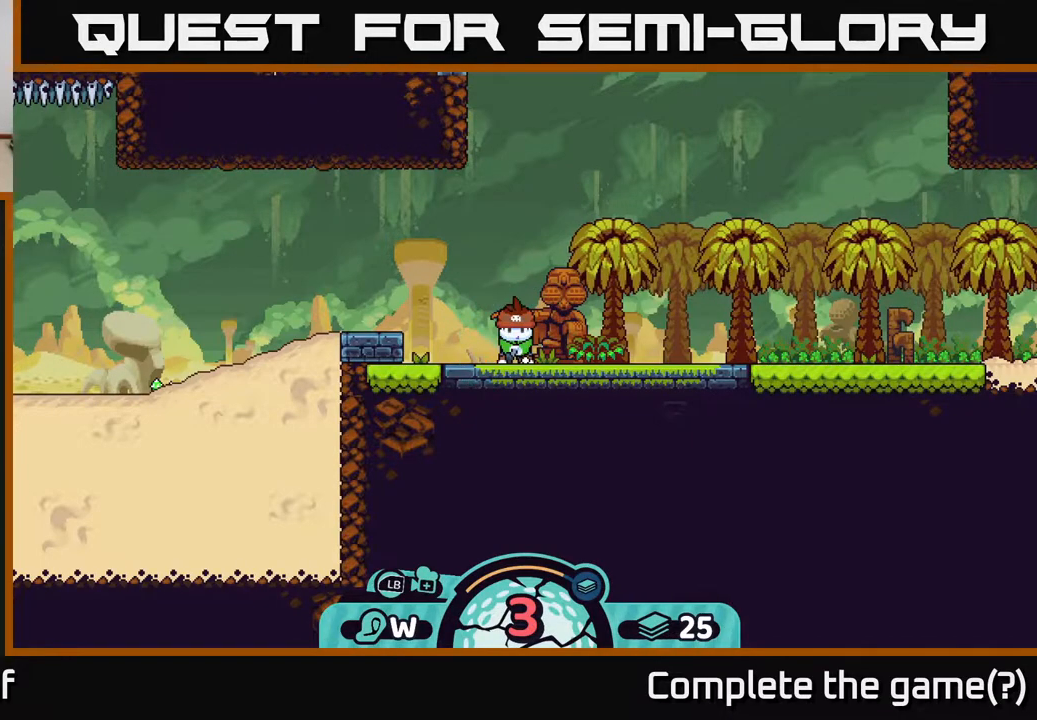
{"buttons": [], "left_stick": "center", "right_stick": "left", "events": [[33, "right_stick", "left"], [333, "left_stick", "center"]]}
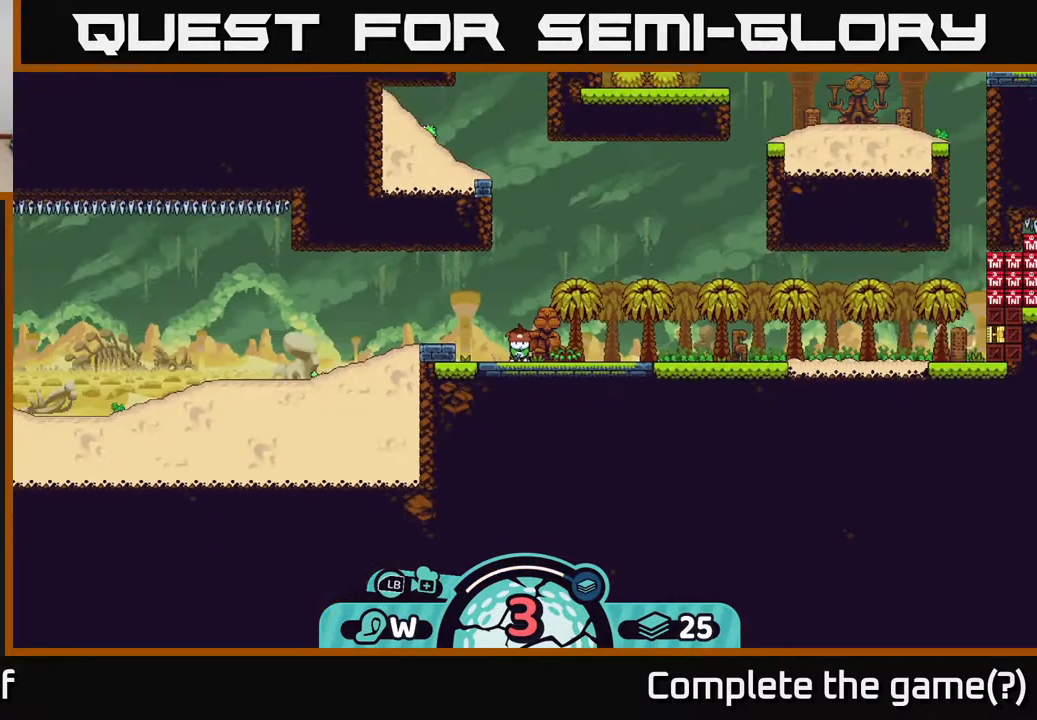
{"buttons": [], "left_stick": "left", "right_stick": "left", "events": [[450, "left_stick", "left"]]}
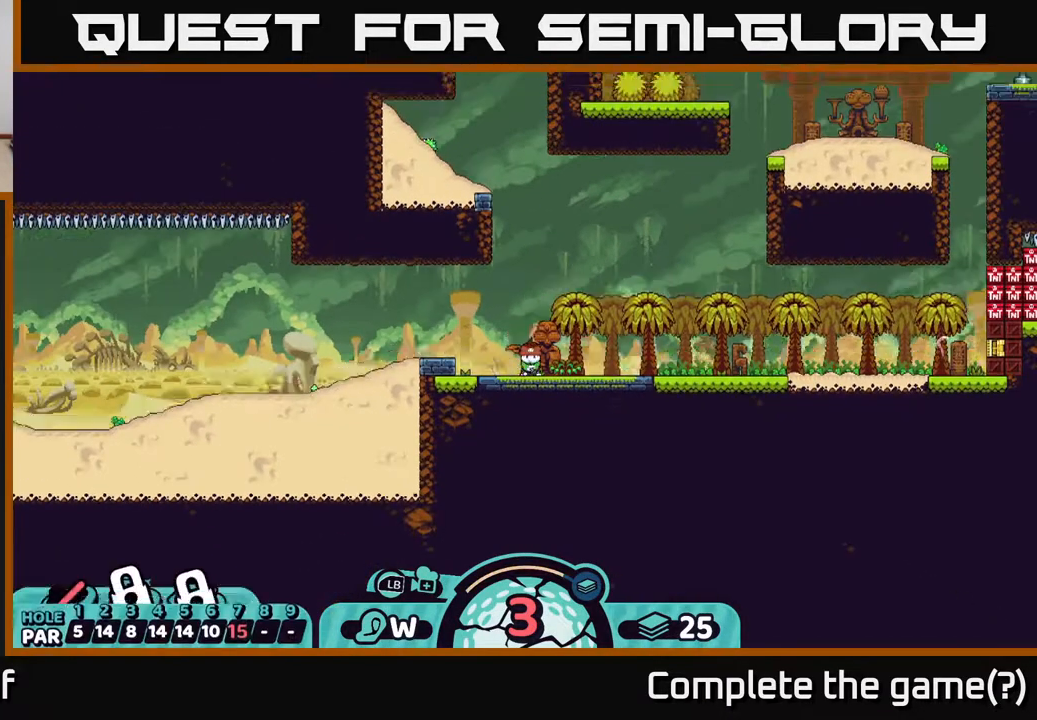
{"buttons": [], "left_stick": "center", "right_stick": "up-left", "events": [[17, "right_stick", "up-left"], [417, "left_stick", "center"]]}
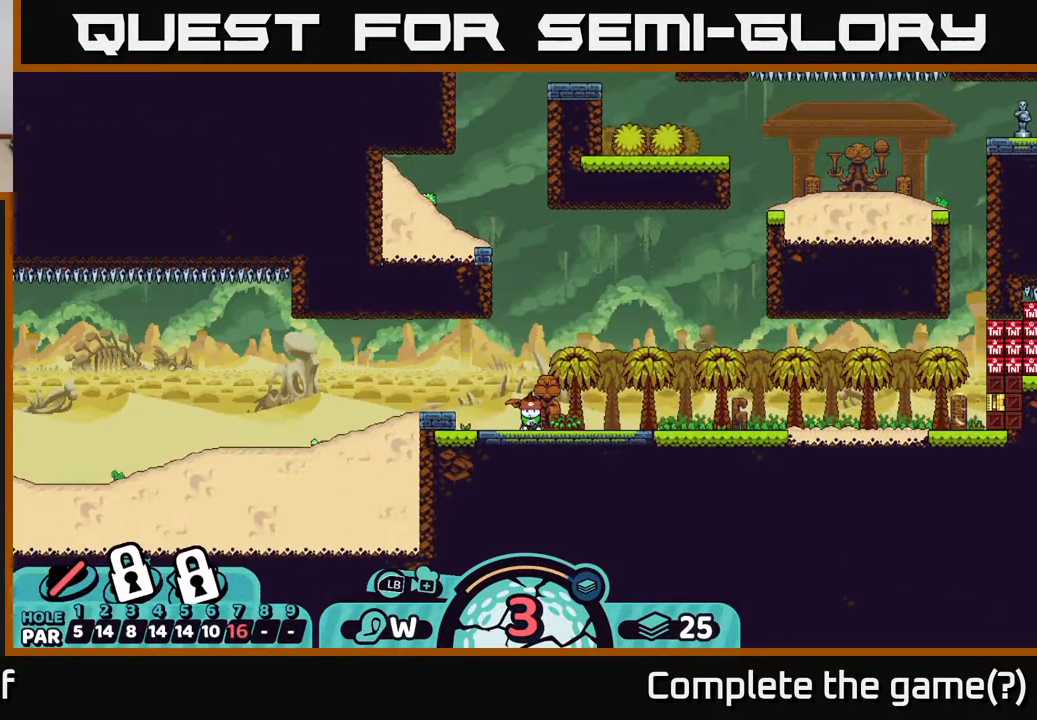
{"buttons": [], "left_stick": "center", "right_stick": "center", "events": [[67, "right_stick", "center"], [233, "X", "down"], [300, "X", "up"]]}
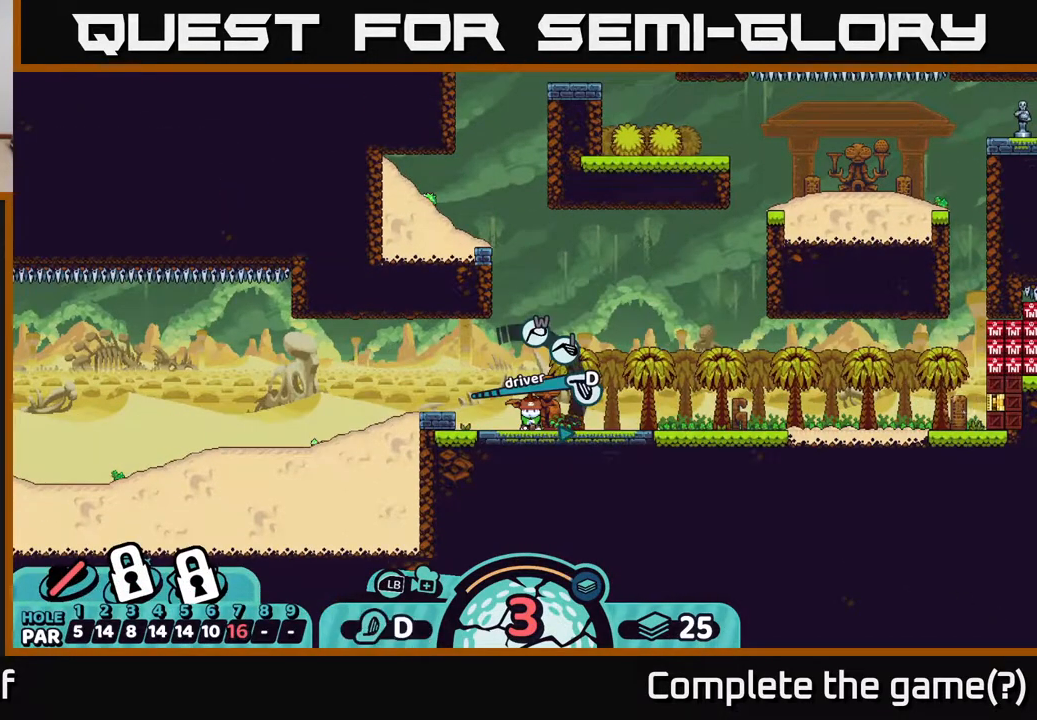
{"buttons": [], "left_stick": "center", "right_stick": "center", "events": []}
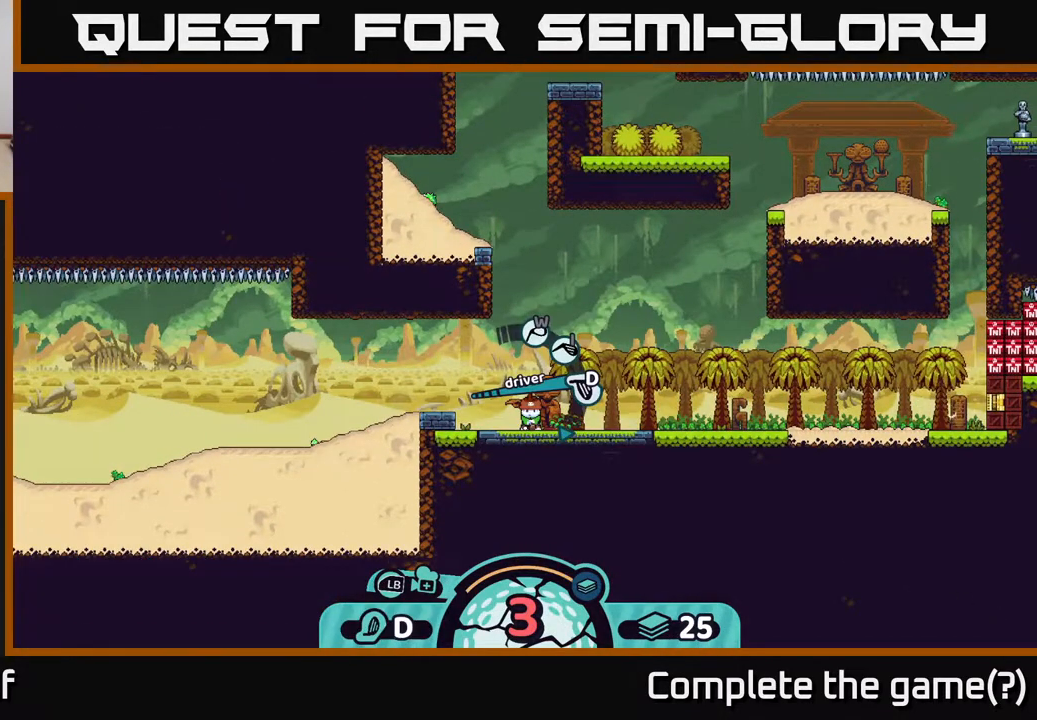
{"buttons": ["B"], "left_stick": "center", "right_stick": "center", "events": [[500, "B", "down"]]}
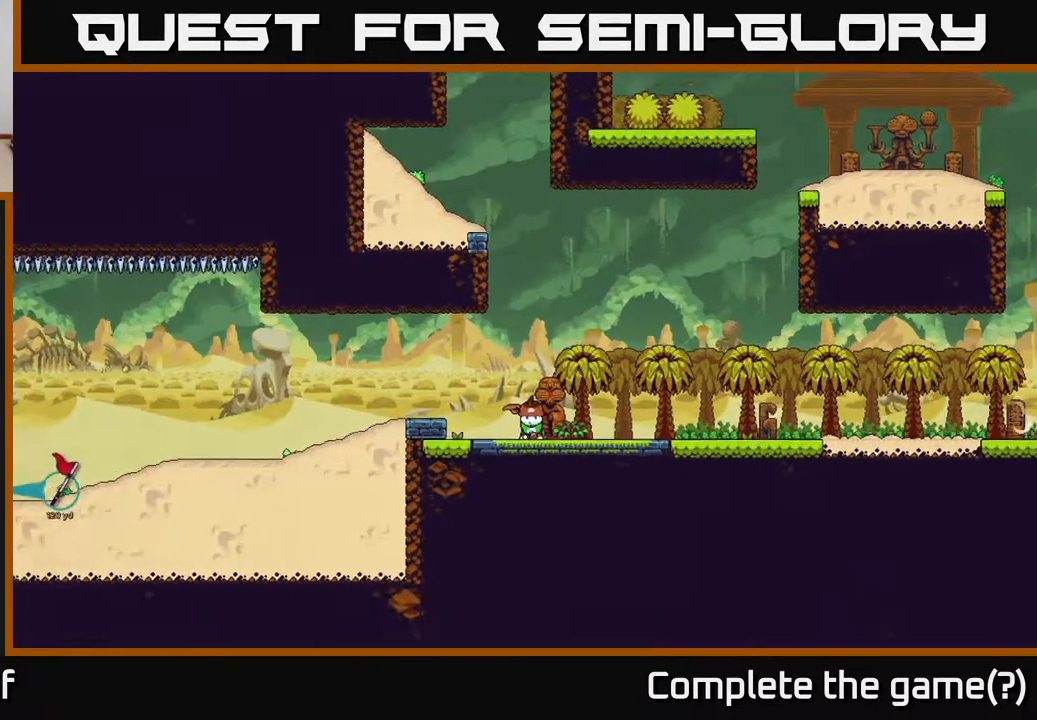
{"buttons": [], "left_stick": "left", "right_stick": "center", "events": [[67, "B", "up"], [467, "left_stick", "left"]]}
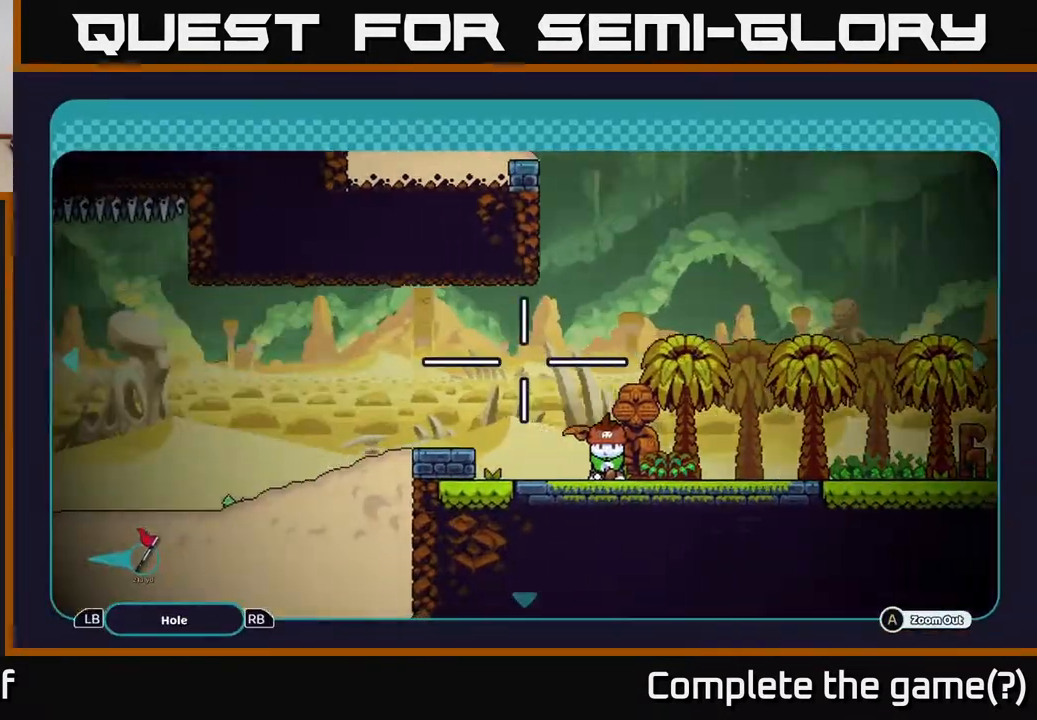
{"buttons": [], "left_stick": "left", "right_stick": "left", "events": [[383, "right_stick", "left"]]}
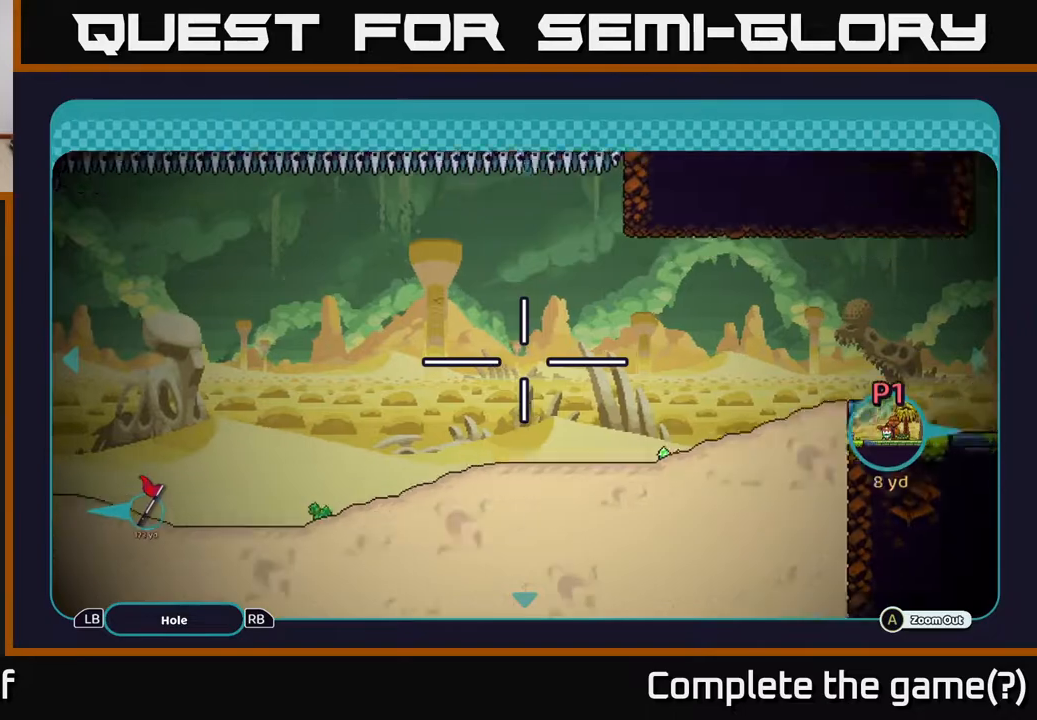
{"buttons": [], "left_stick": "left", "right_stick": "center", "events": [[83, "left_stick", "down-left"], [183, "left_stick", "left"], [500, "right_stick", "center"]]}
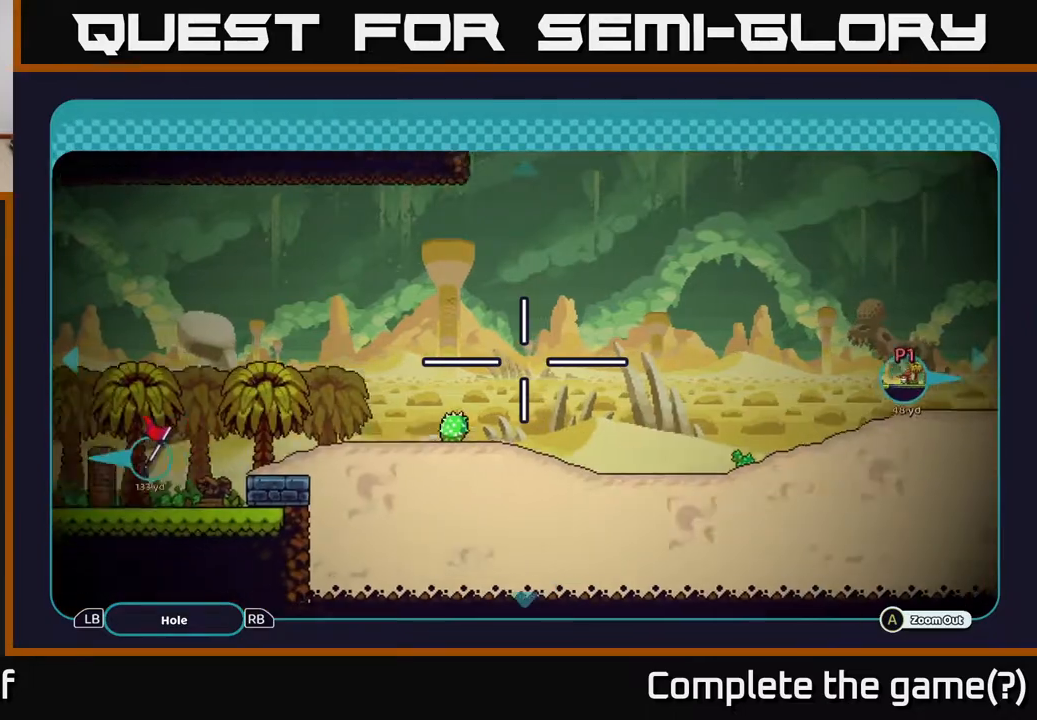
{"buttons": [], "left_stick": "left", "right_stick": "right", "events": [[467, "right_stick", "right"]]}
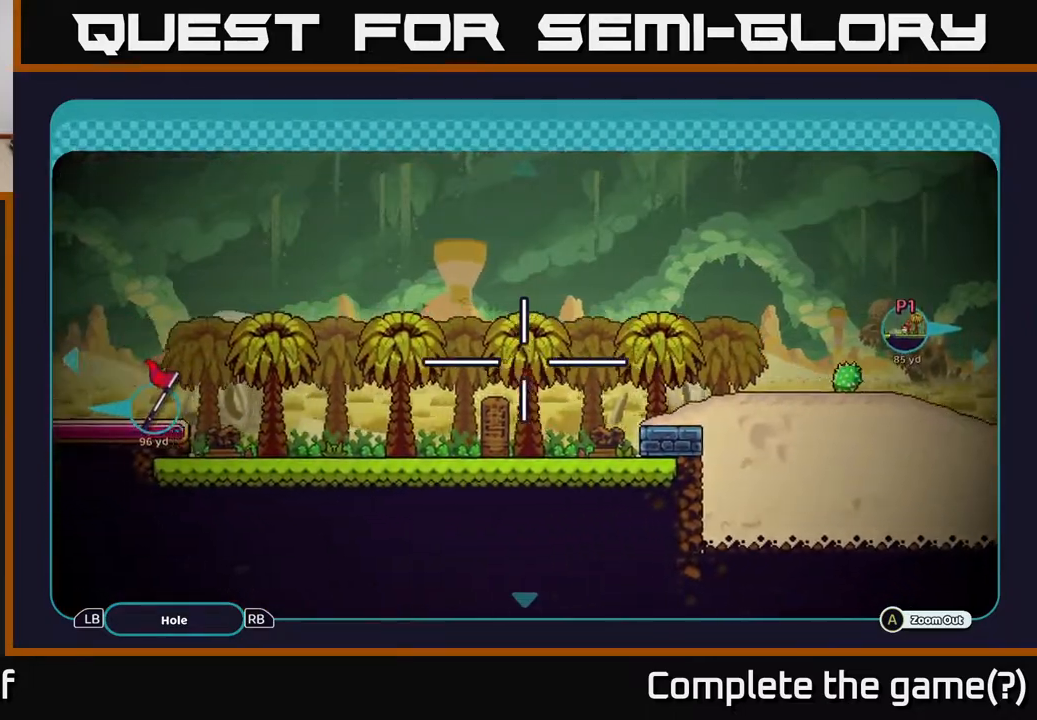
{"buttons": [], "left_stick": "up-left", "right_stick": "center", "events": [[183, "right_stick", "center"], [383, "left_stick", "center"], [483, "left_stick", "up-left"]]}
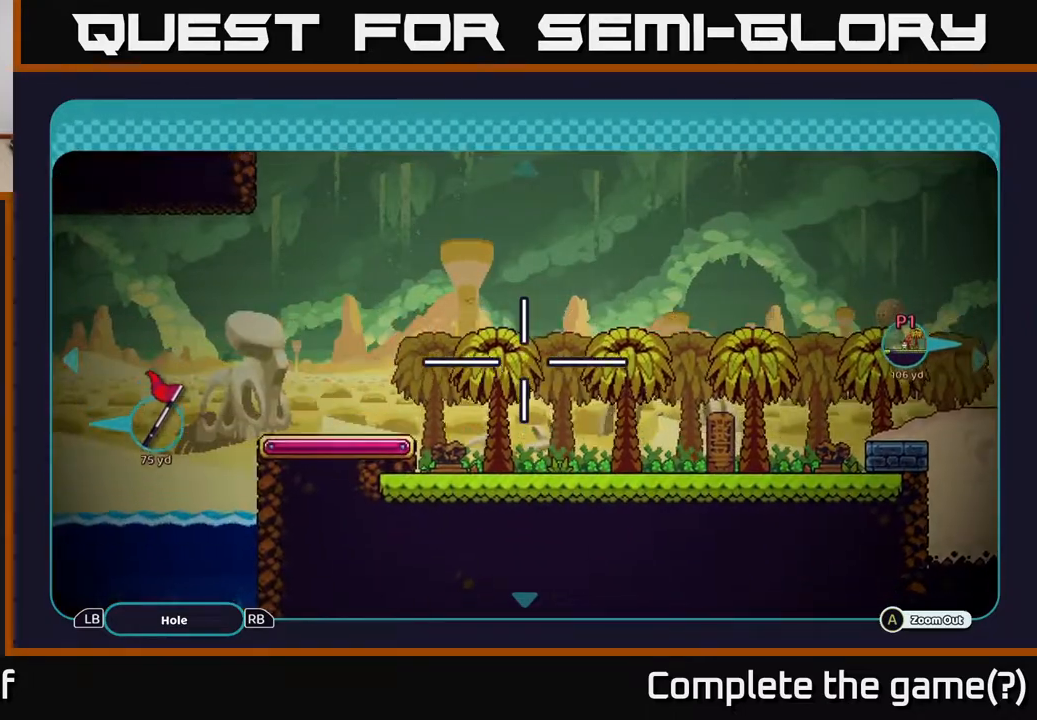
{"buttons": [], "left_stick": "center", "right_stick": "center", "events": [[83, "left_stick", "center"]]}
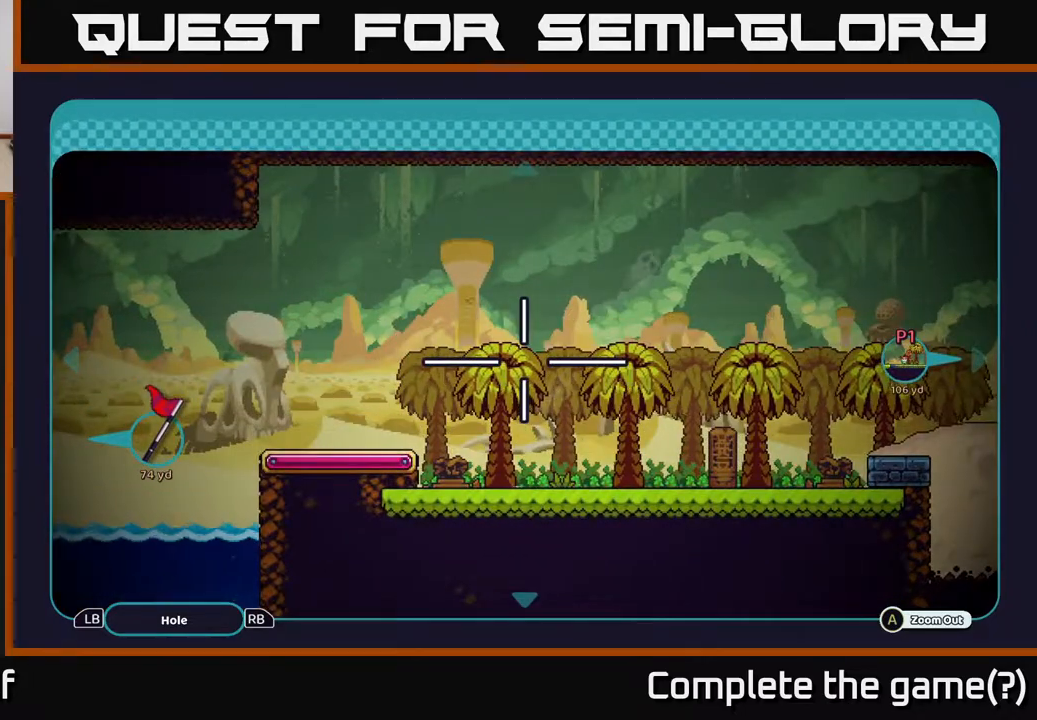
{"buttons": [], "left_stick": "right", "right_stick": "center", "events": [[300, "left_stick", "right"]]}
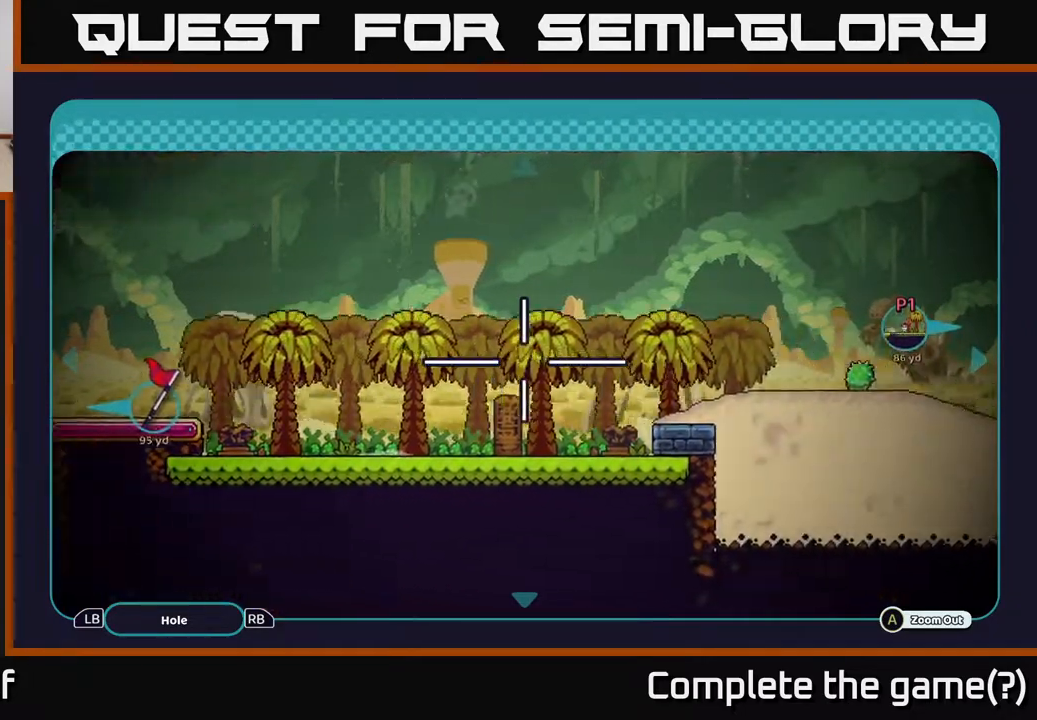
{"buttons": [], "left_stick": "right", "right_stick": "center", "events": [[83, "left_stick", "up-right"], [283, "left_stick", "right"]]}
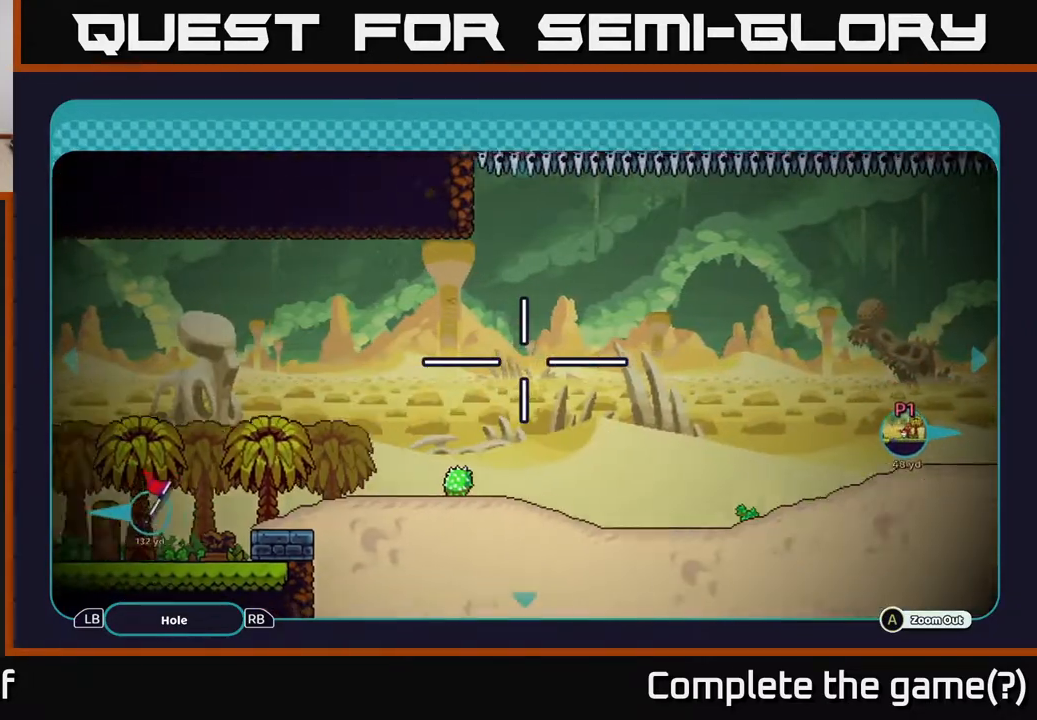
{"buttons": [], "left_stick": "center", "right_stick": "center", "events": [[183, "left_stick", "center"]]}
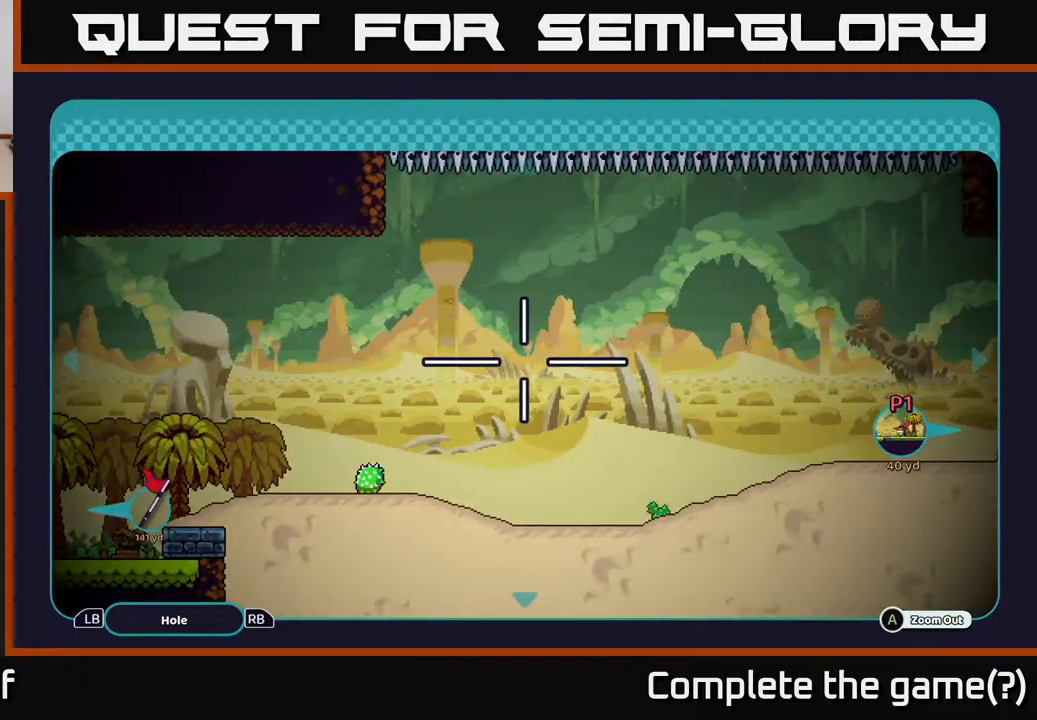
{"buttons": [], "left_stick": "center", "right_stick": "center", "events": [[200, "A", "down"], [317, "A", "up"]]}
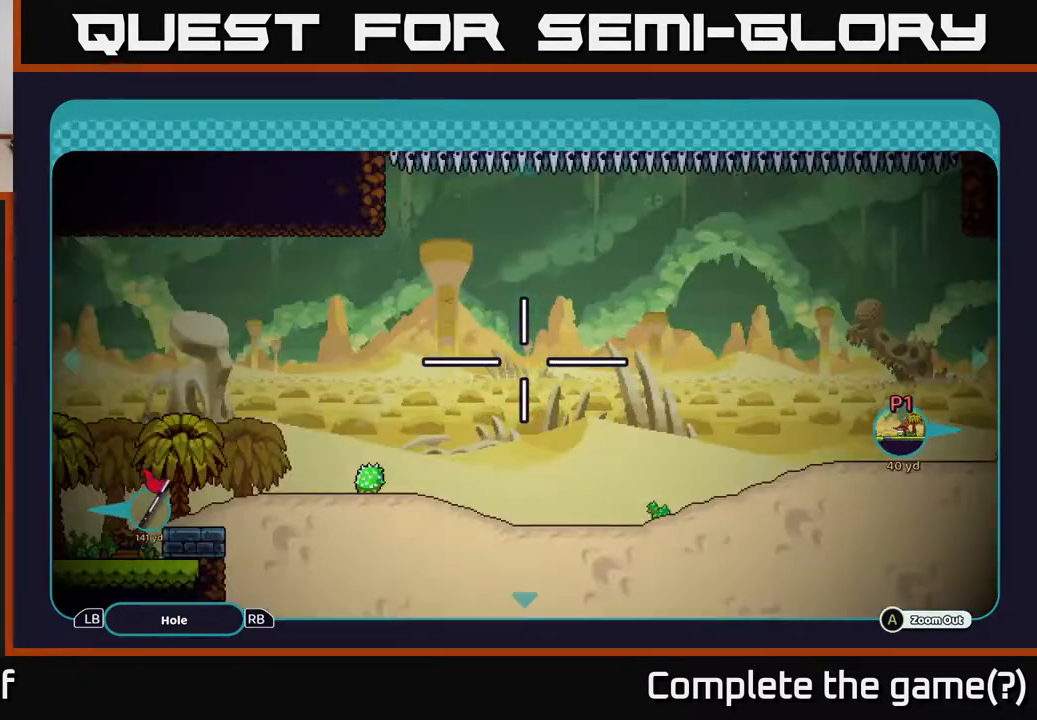
{"buttons": [], "left_stick": "center", "right_stick": "center", "events": []}